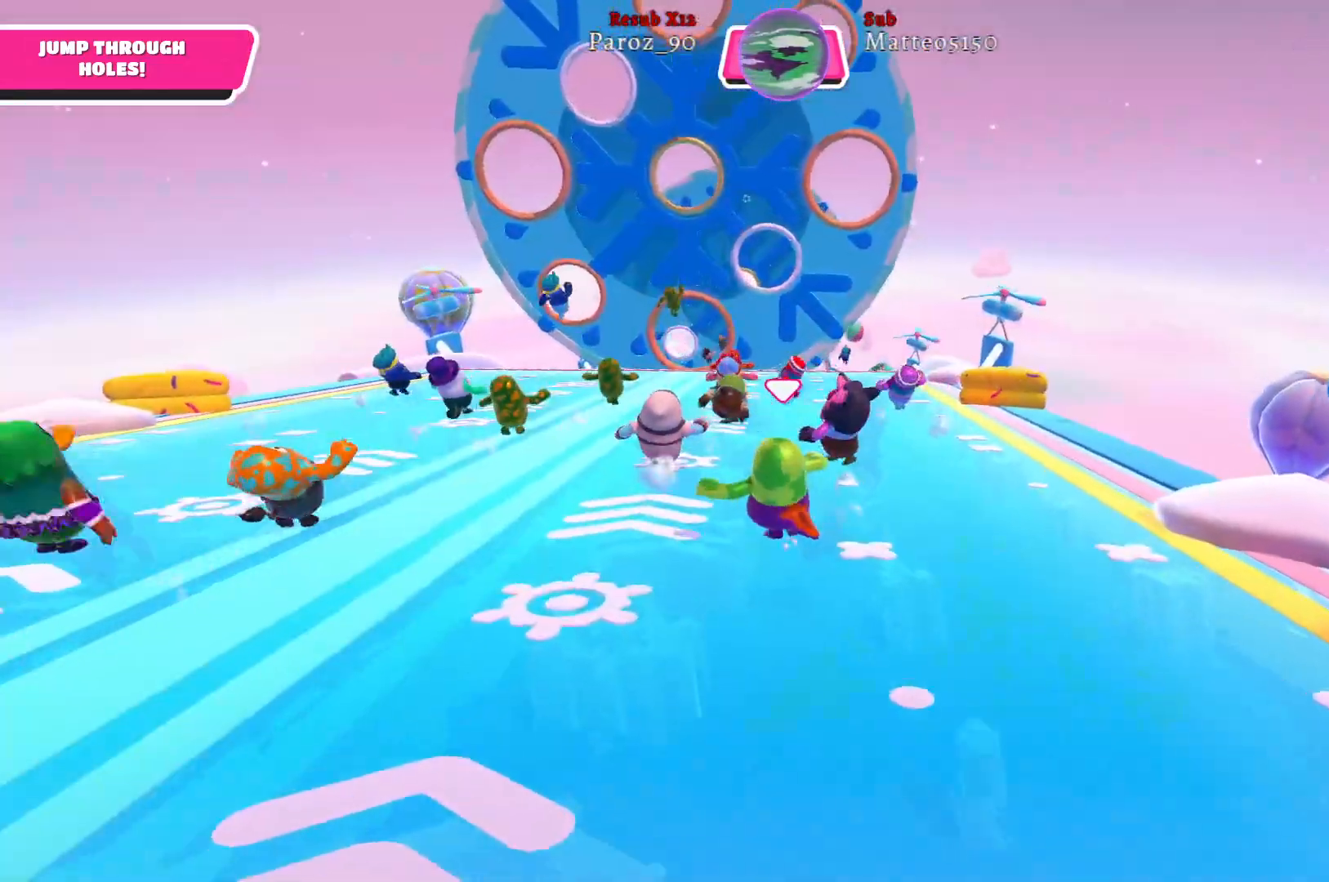
Gameplay with a controller (Xbox layout); each line is a JSON object with the inputs held at the frame after it. "events" lists button and stick changes between this image and that frame as [ms after this image, input, new state], when the widget could be followed in between.
{"buttons": [], "left_stick": "up", "right_stick": "center", "events": []}
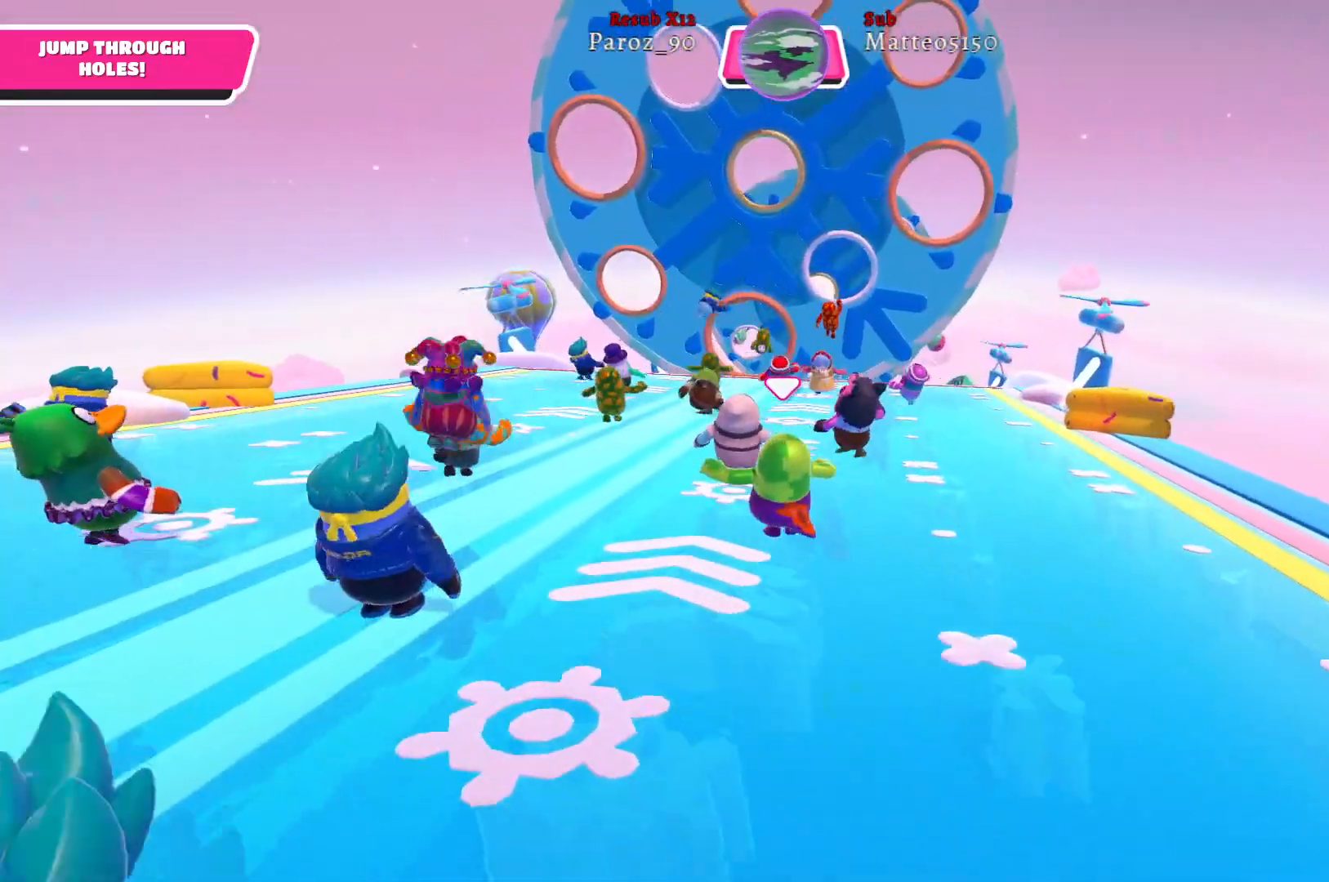
{"buttons": [], "left_stick": "up", "right_stick": "center", "events": [[133, "right_stick", "right"], [367, "right_stick", "center"]]}
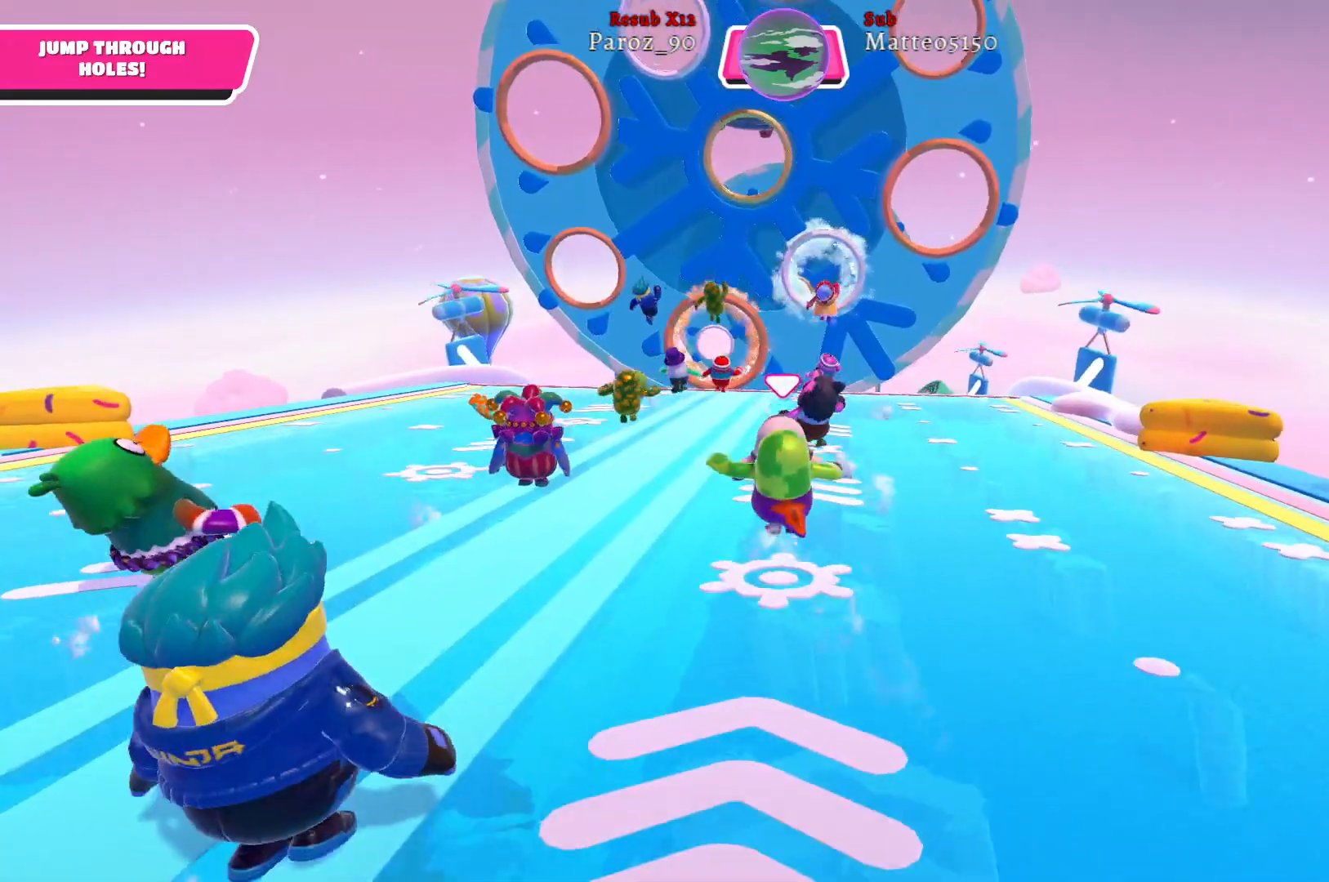
{"buttons": [], "left_stick": "up", "right_stick": "center", "events": []}
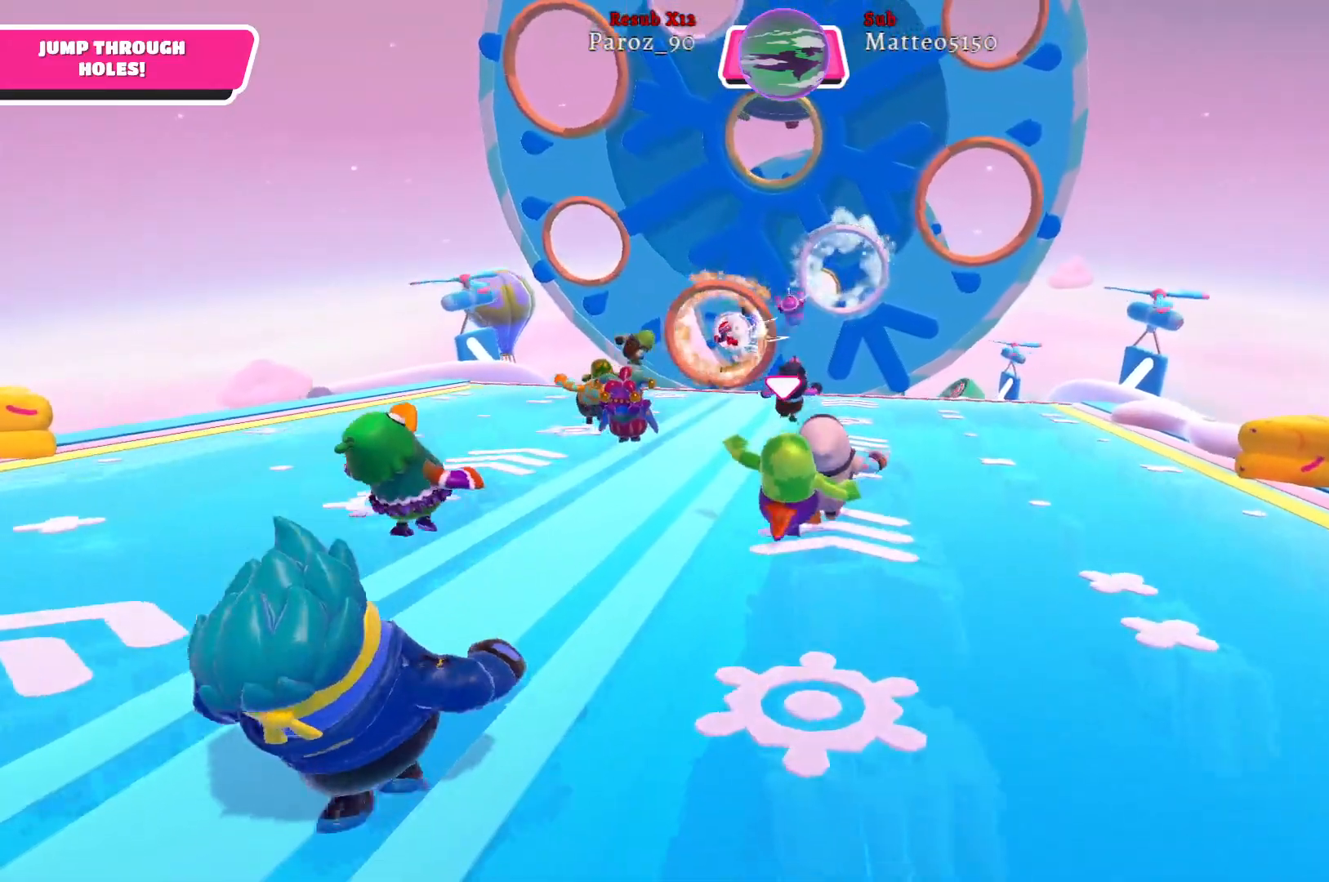
{"buttons": [], "left_stick": "up", "right_stick": "center", "events": []}
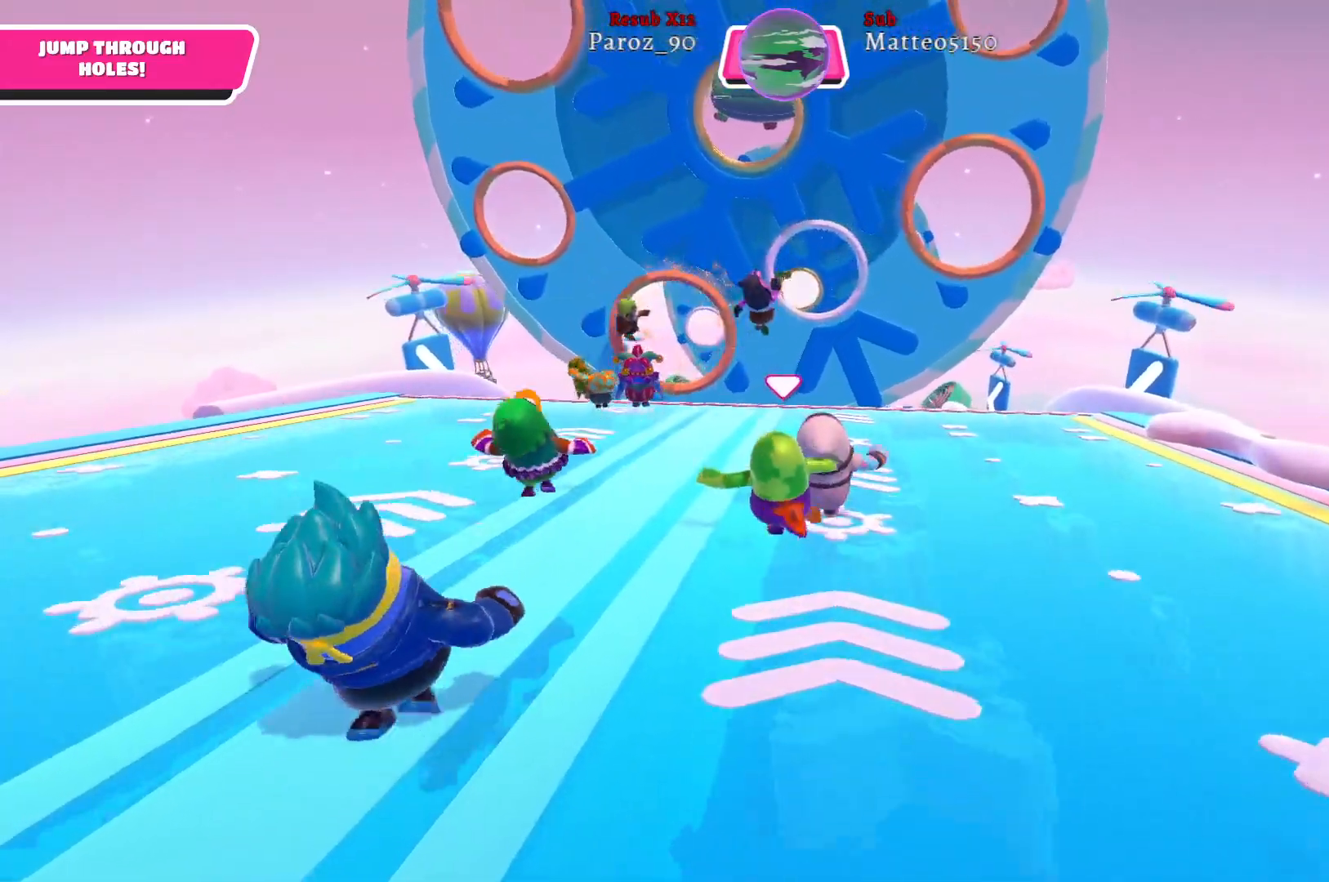
{"buttons": [], "left_stick": "up", "right_stick": "center", "events": []}
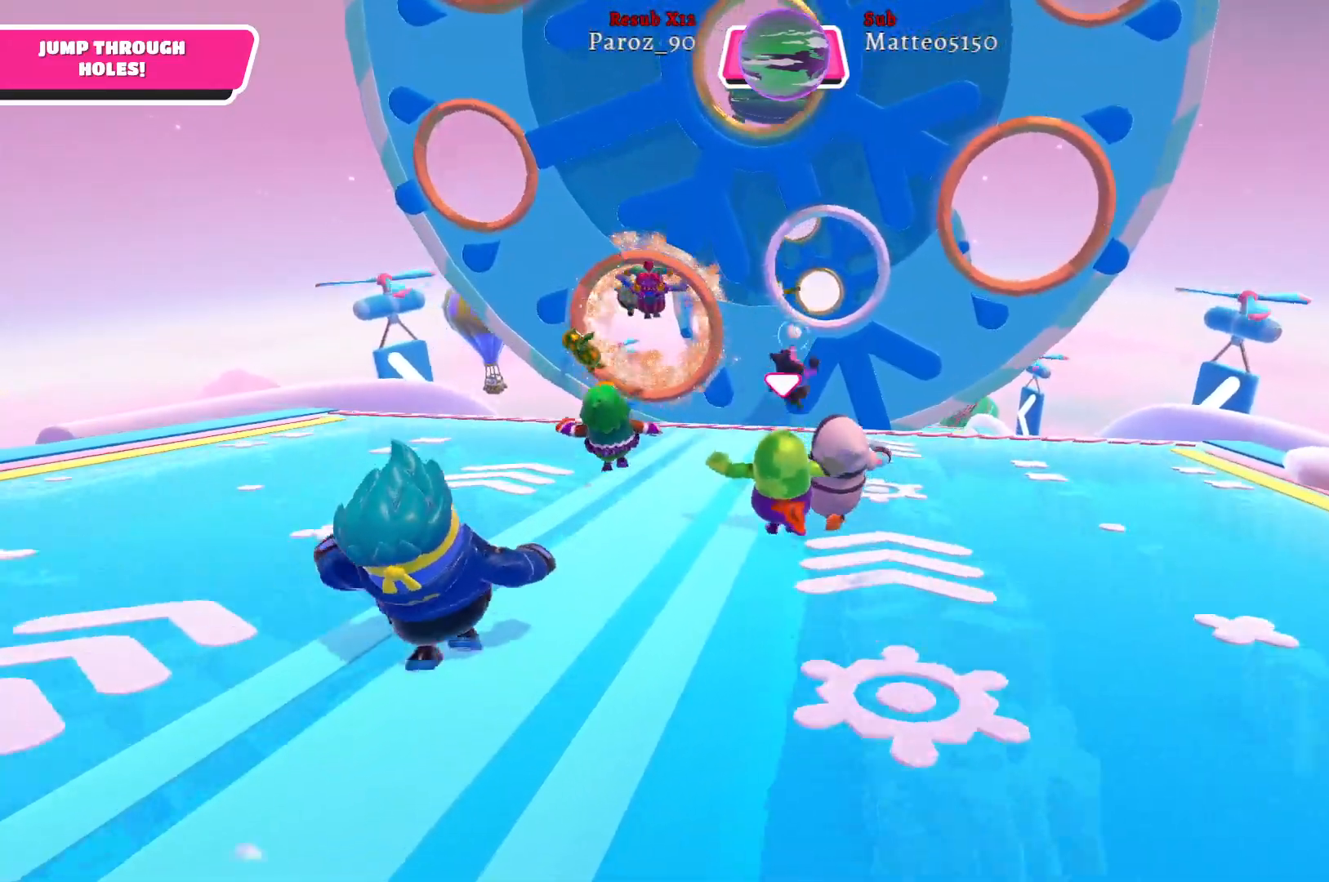
{"buttons": ["A"], "left_stick": "up", "right_stick": "center", "events": [[500, "A", "down"]]}
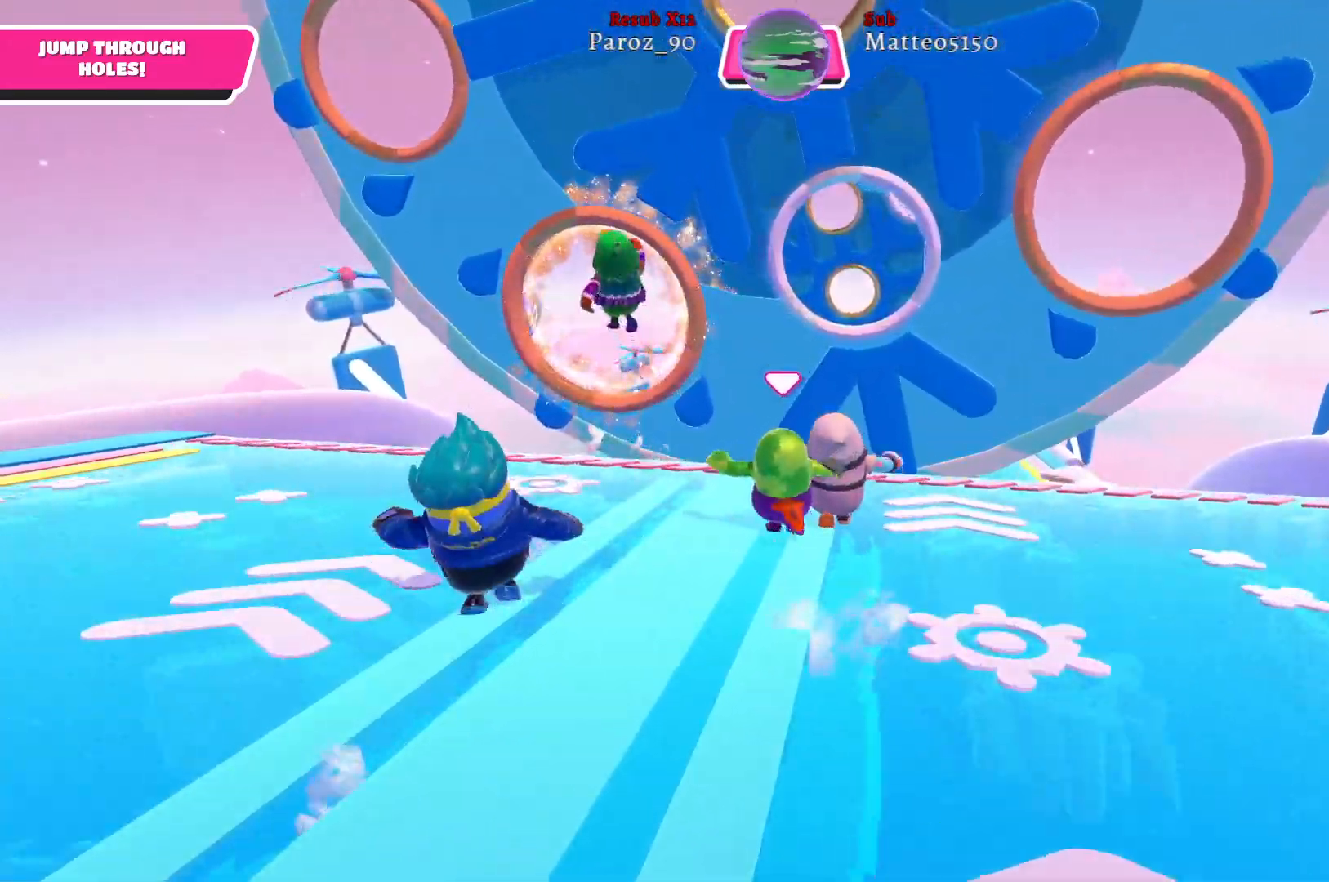
{"buttons": [], "left_stick": "up-right", "right_stick": "center", "events": [[67, "left_stick", "up-right"], [133, "A", "up"], [283, "X", "down"], [400, "X", "up"]]}
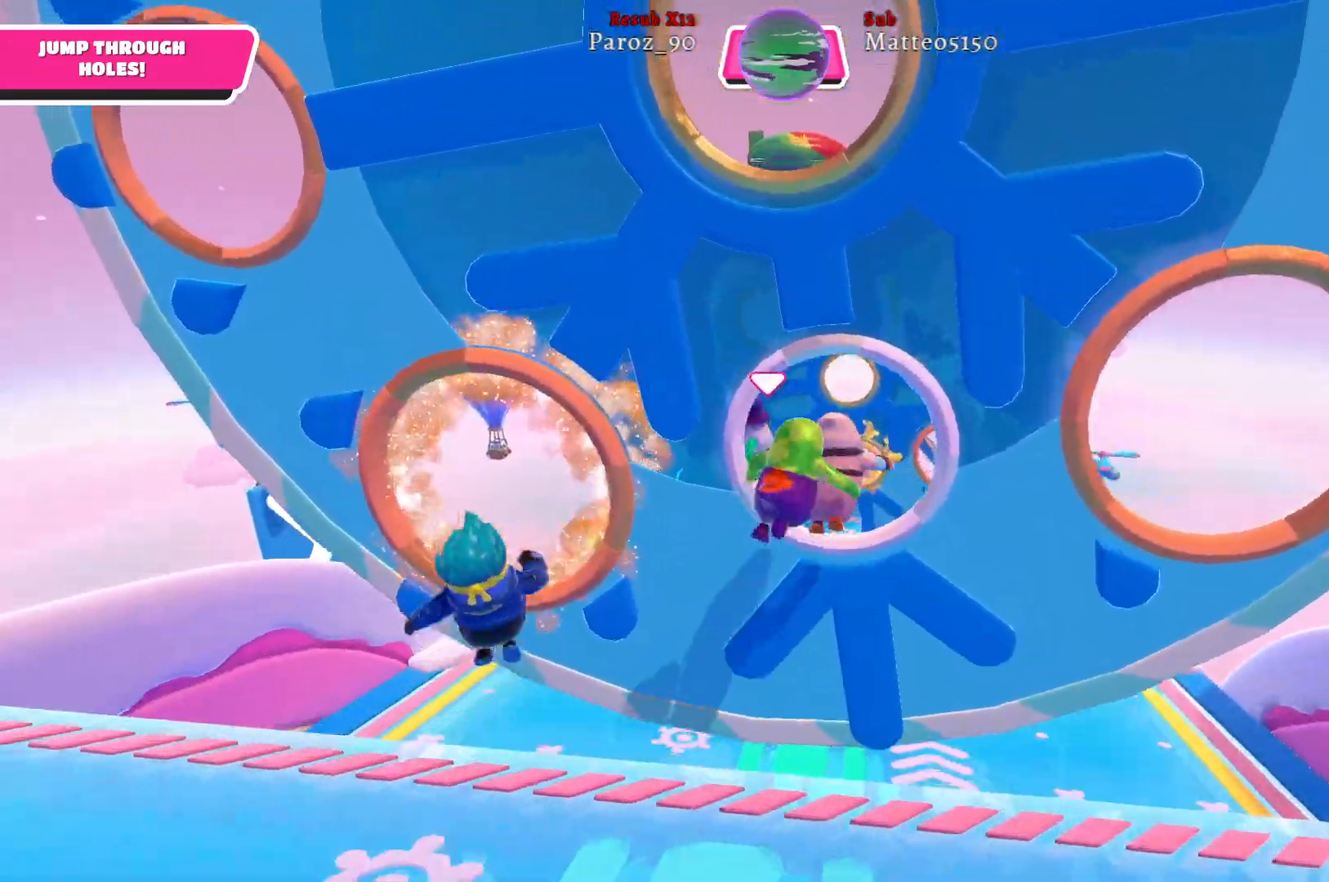
{"buttons": [], "left_stick": "up-right", "right_stick": "center", "events": []}
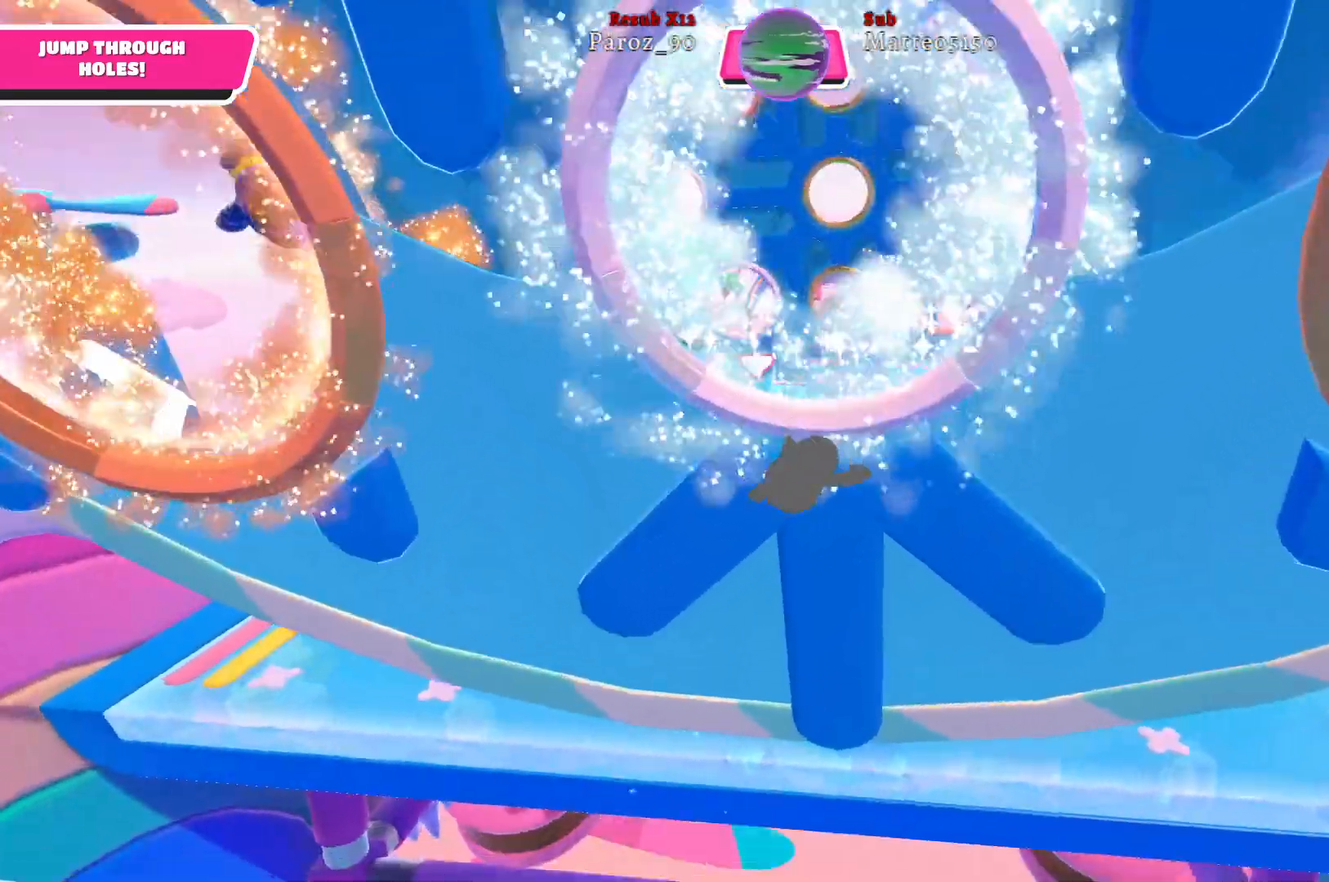
{"buttons": [], "left_stick": "up-right", "right_stick": "center", "events": []}
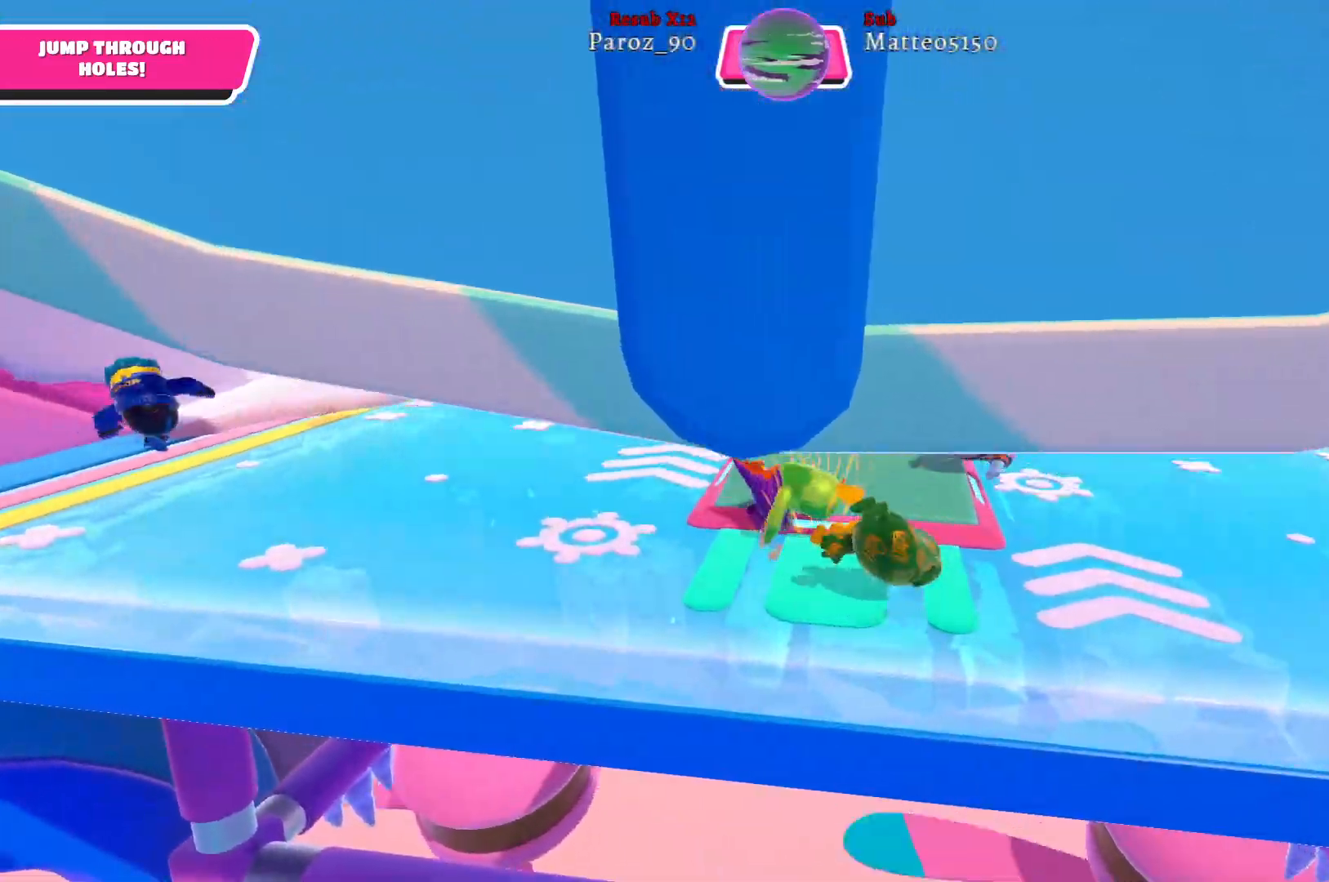
{"buttons": [], "left_stick": "up", "right_stick": "center", "events": [[200, "right_stick", "right"], [317, "left_stick", "up"], [350, "right_stick", "center"]]}
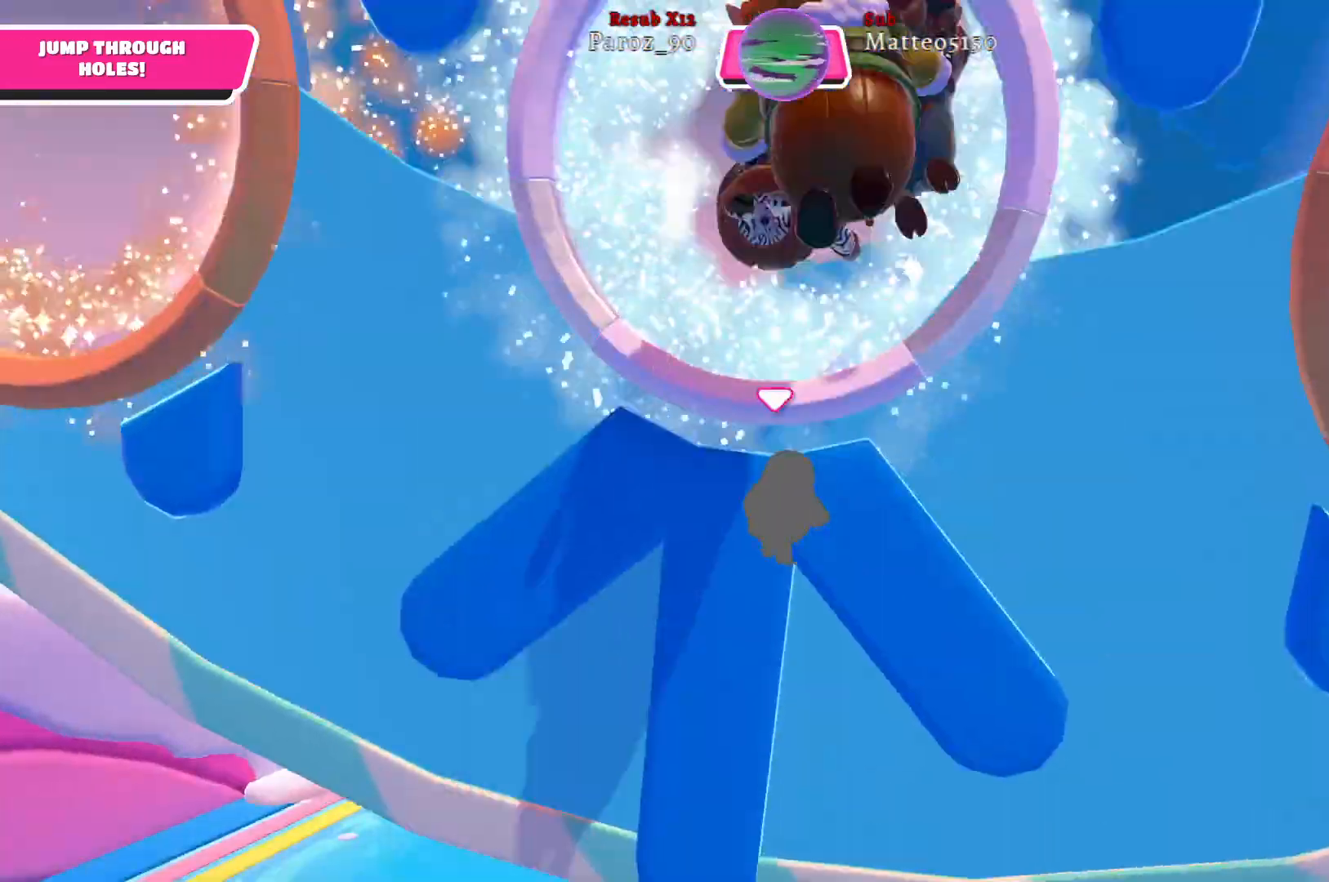
{"buttons": [], "left_stick": "up", "right_stick": "center", "events": []}
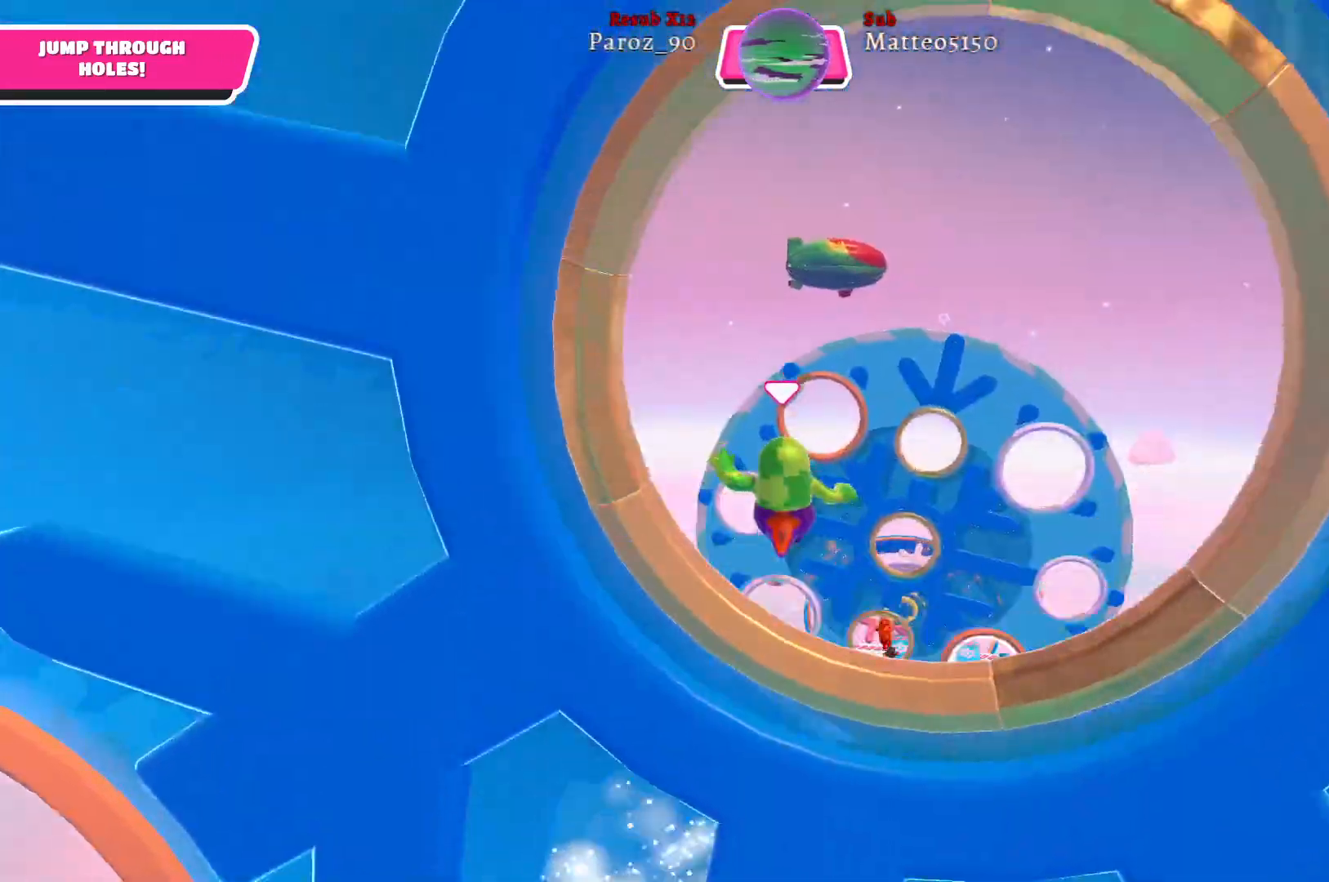
{"buttons": [], "left_stick": "up", "right_stick": "right", "events": [[483, "right_stick", "right"]]}
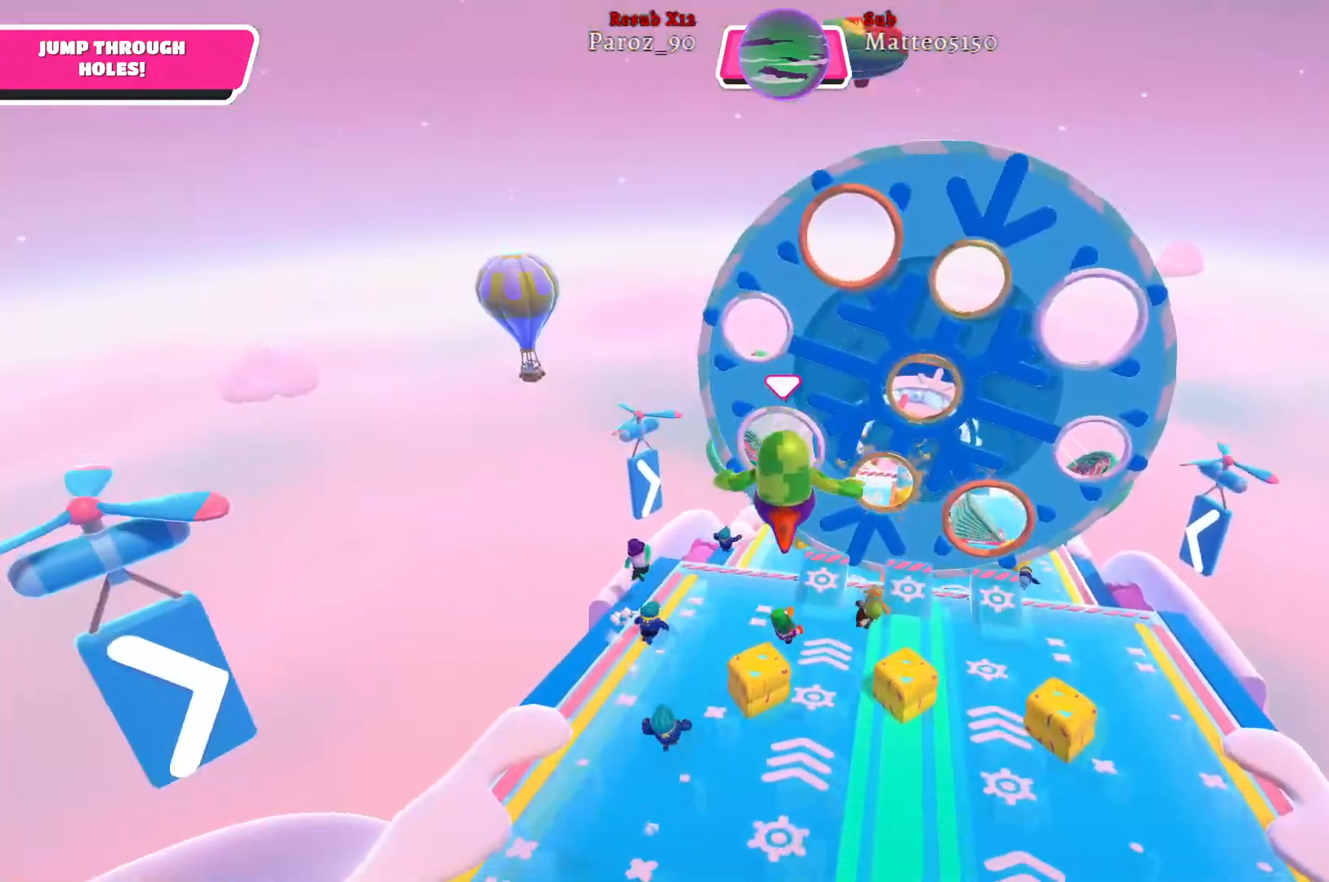
{"buttons": [], "left_stick": "up", "right_stick": "down-right", "events": [[150, "right_stick", "center"], [233, "right_stick", "right"], [433, "right_stick", "down-right"]]}
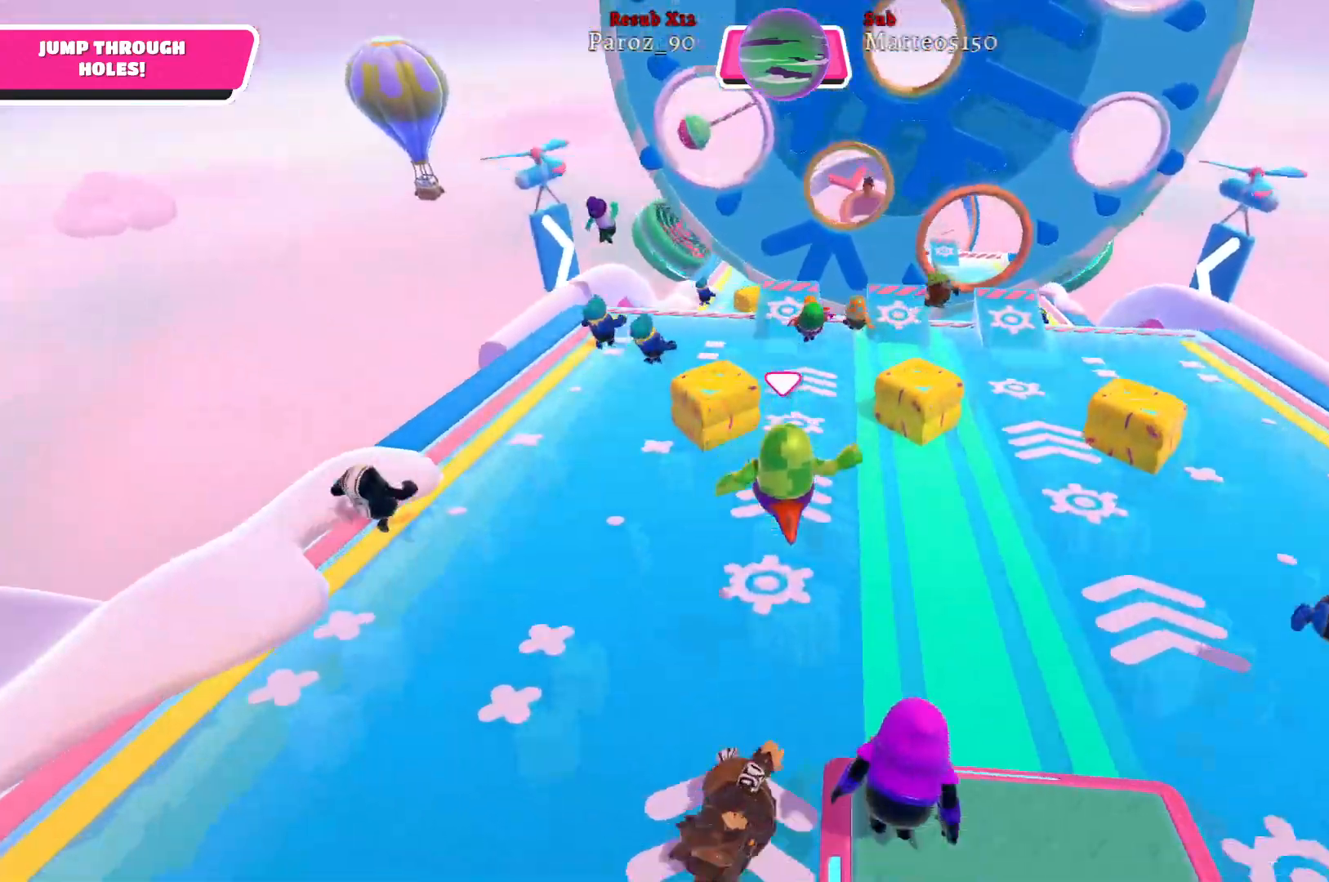
{"buttons": [], "left_stick": "up", "right_stick": "down", "events": [[233, "right_stick", "down"]]}
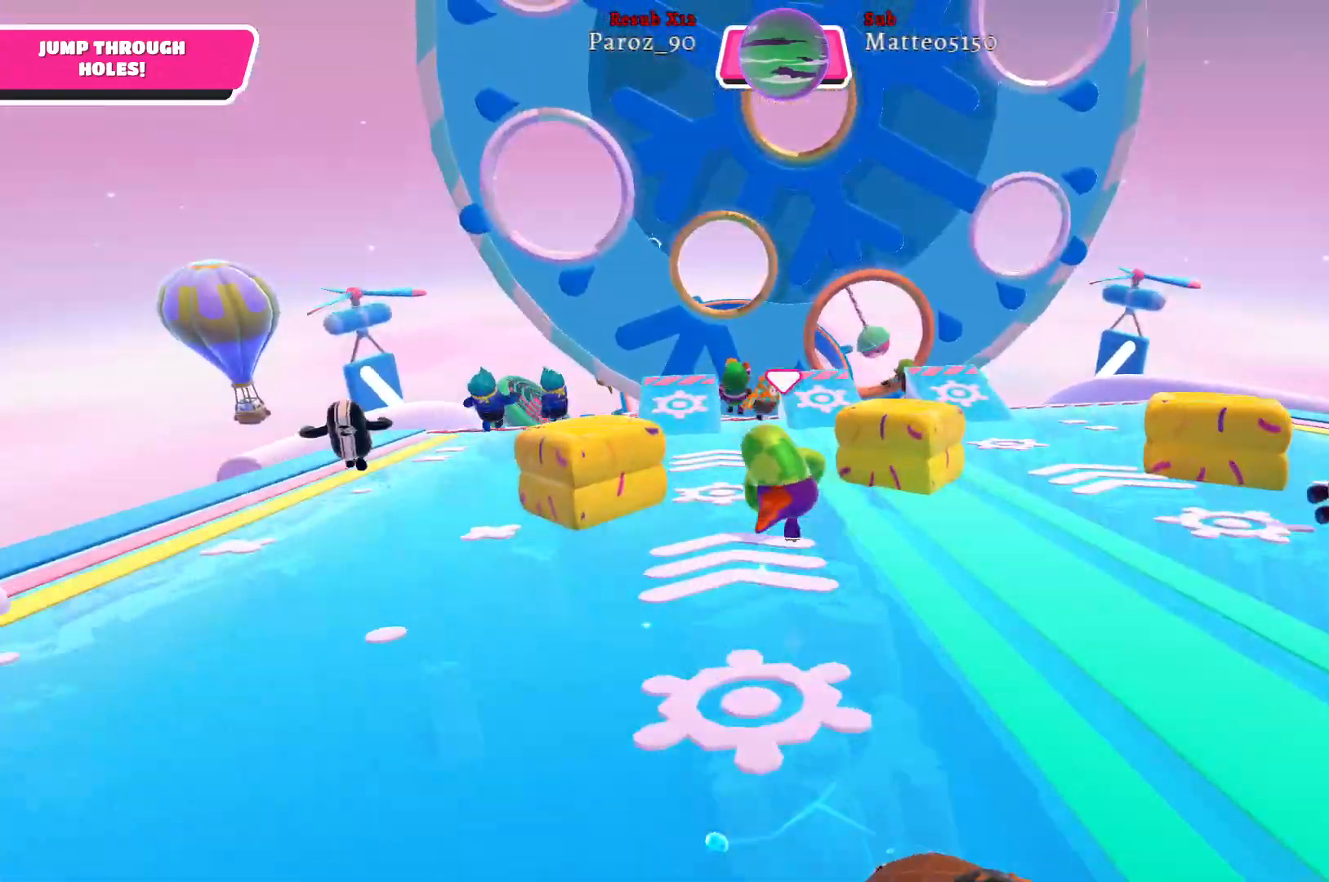
{"buttons": [], "left_stick": "up", "right_stick": "center", "events": [[50, "right_stick", "center"]]}
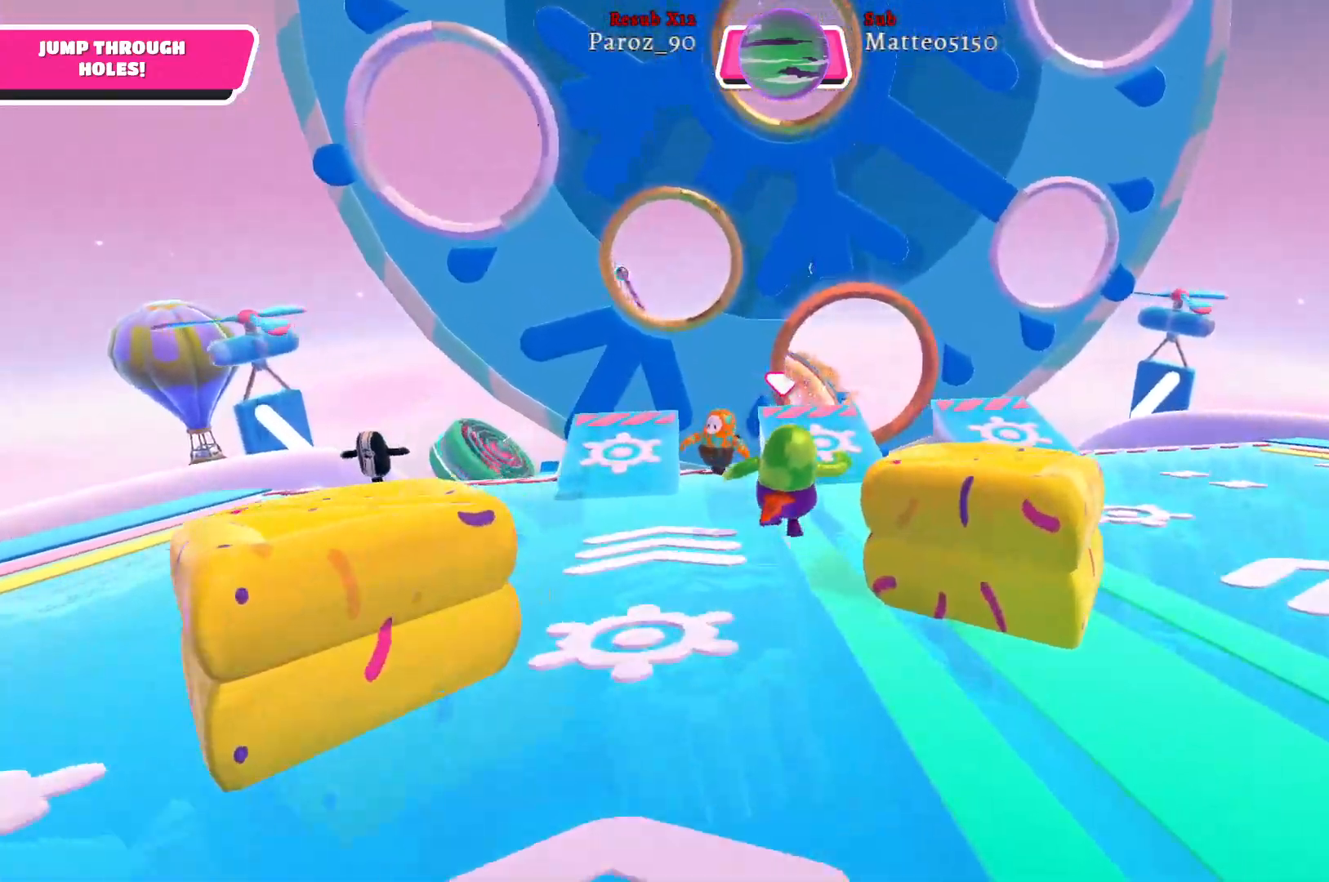
{"buttons": [], "left_stick": "up", "right_stick": "center", "events": []}
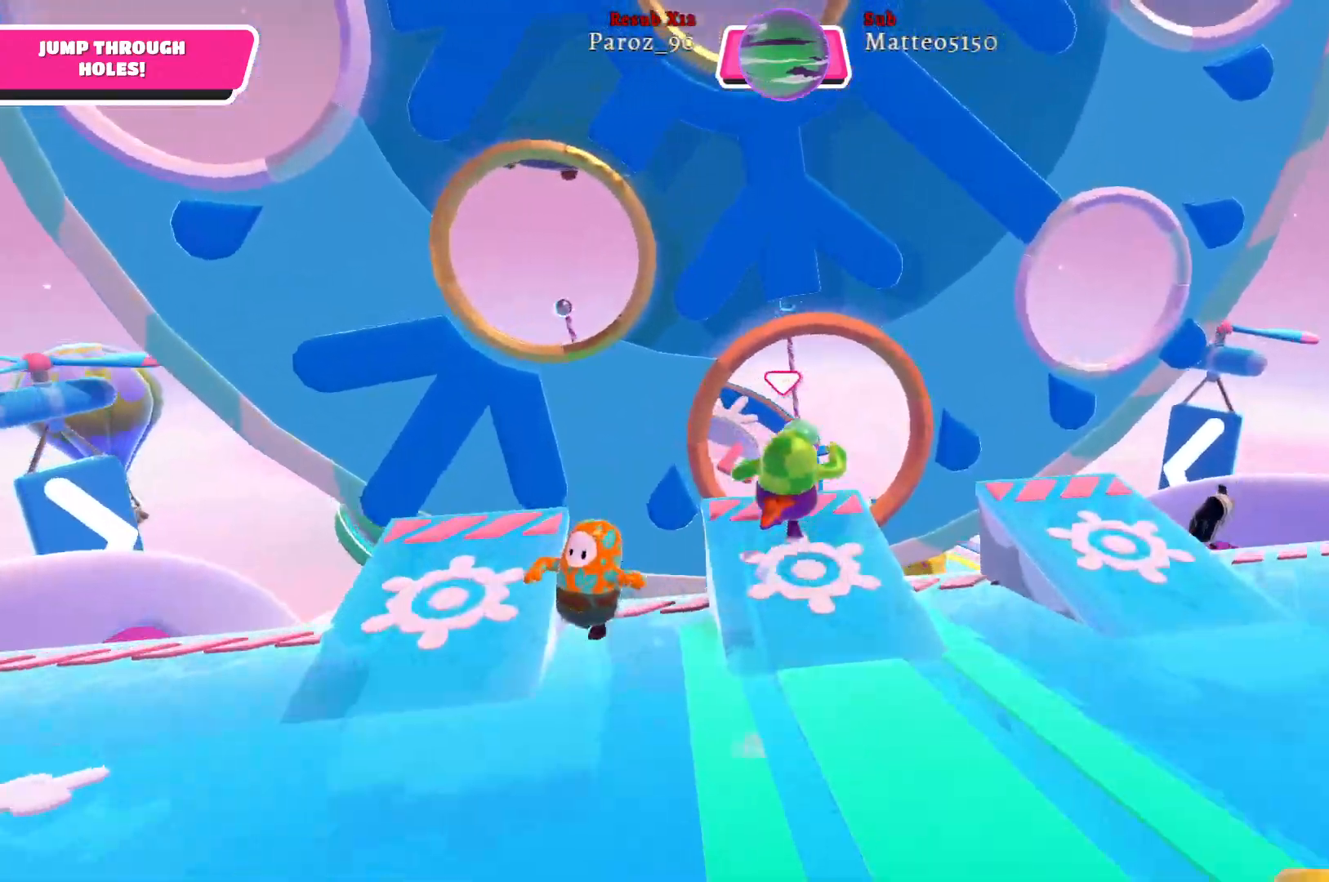
{"buttons": [], "left_stick": "up", "right_stick": "center", "events": [[100, "X", "down"], [183, "X", "up"]]}
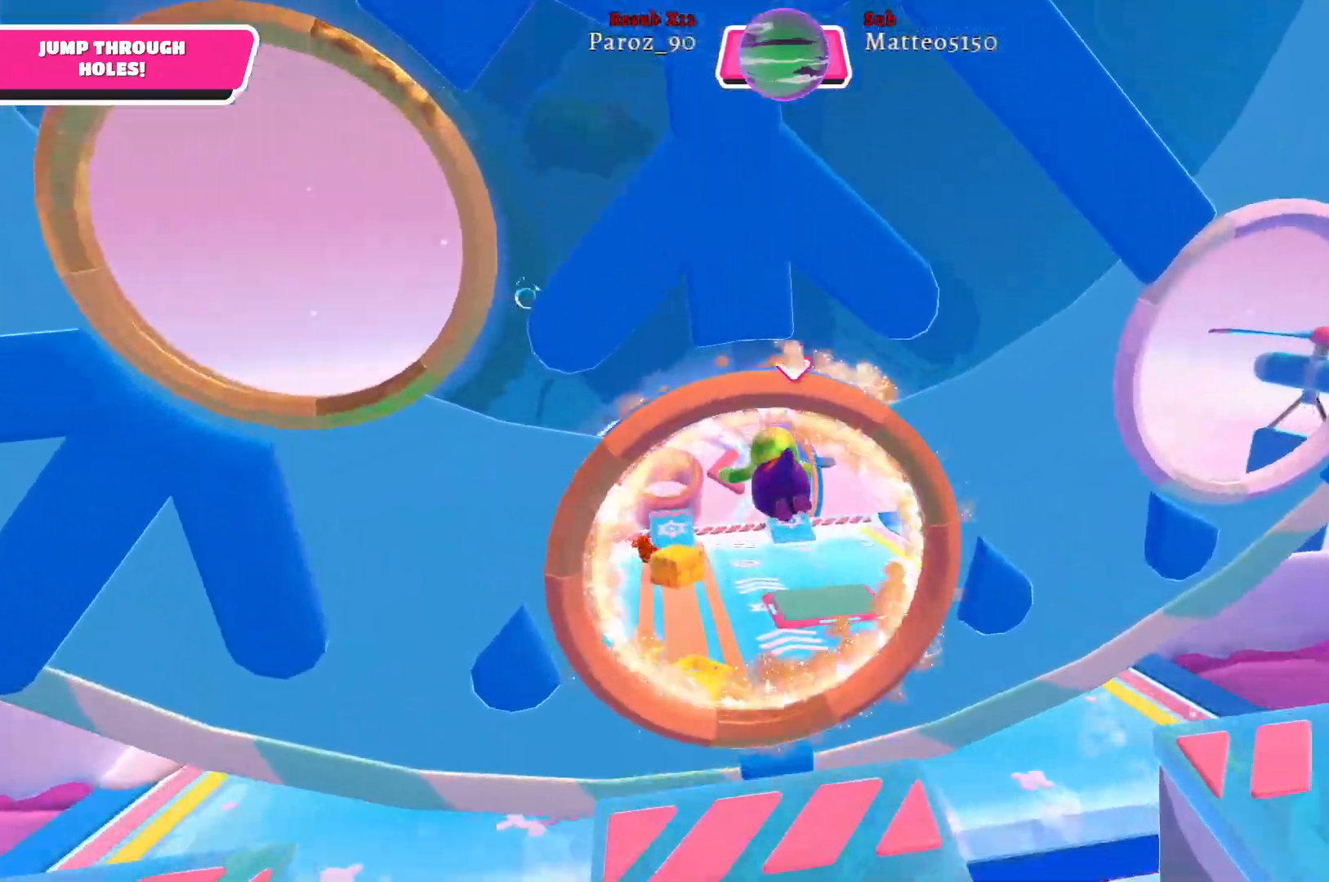
{"buttons": [], "left_stick": "up-right", "right_stick": "center", "events": [[417, "left_stick", "up-right"]]}
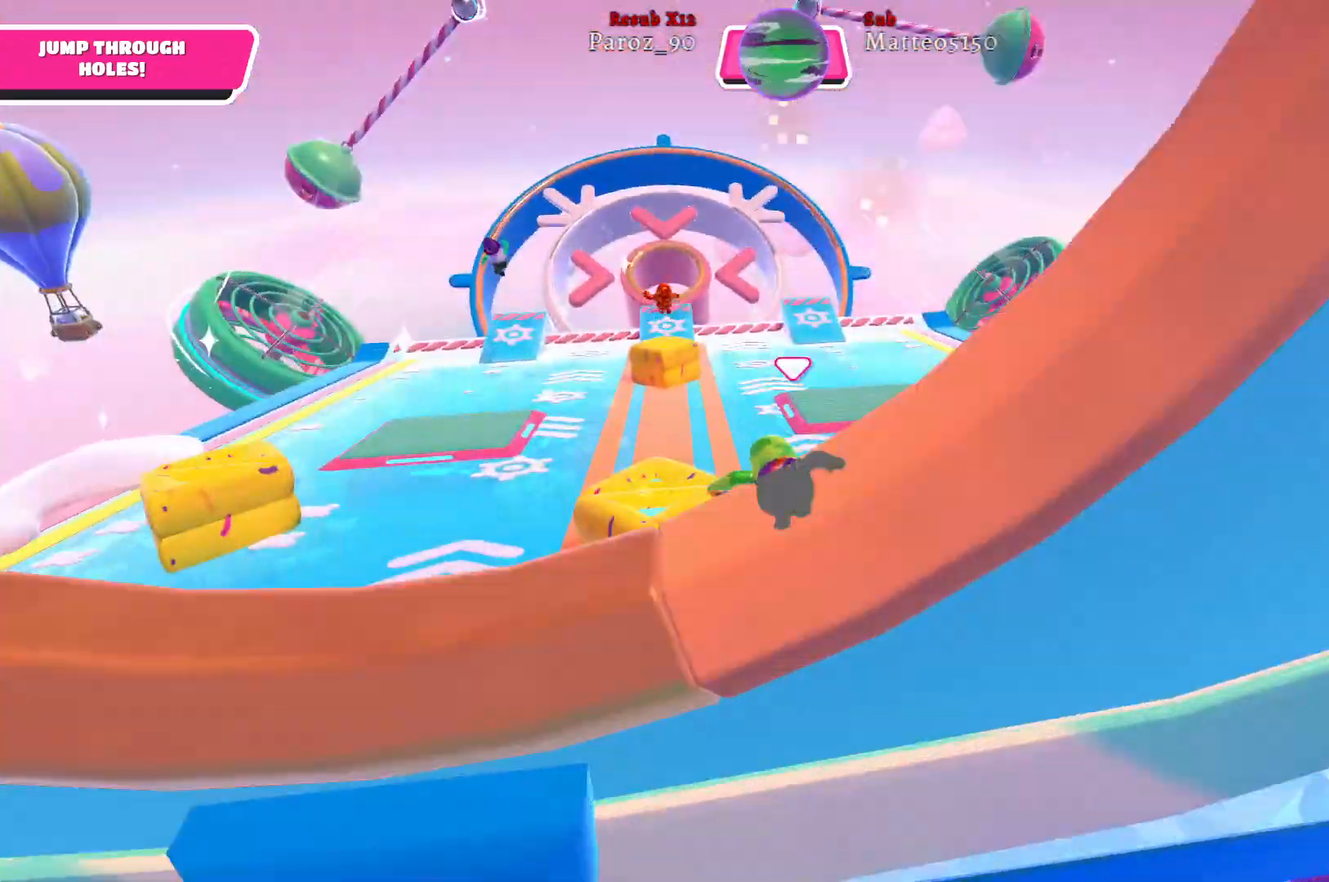
{"buttons": [], "left_stick": "up", "right_stick": "center", "events": [[217, "left_stick", "up"], [267, "right_stick", "left"], [433, "right_stick", "center"]]}
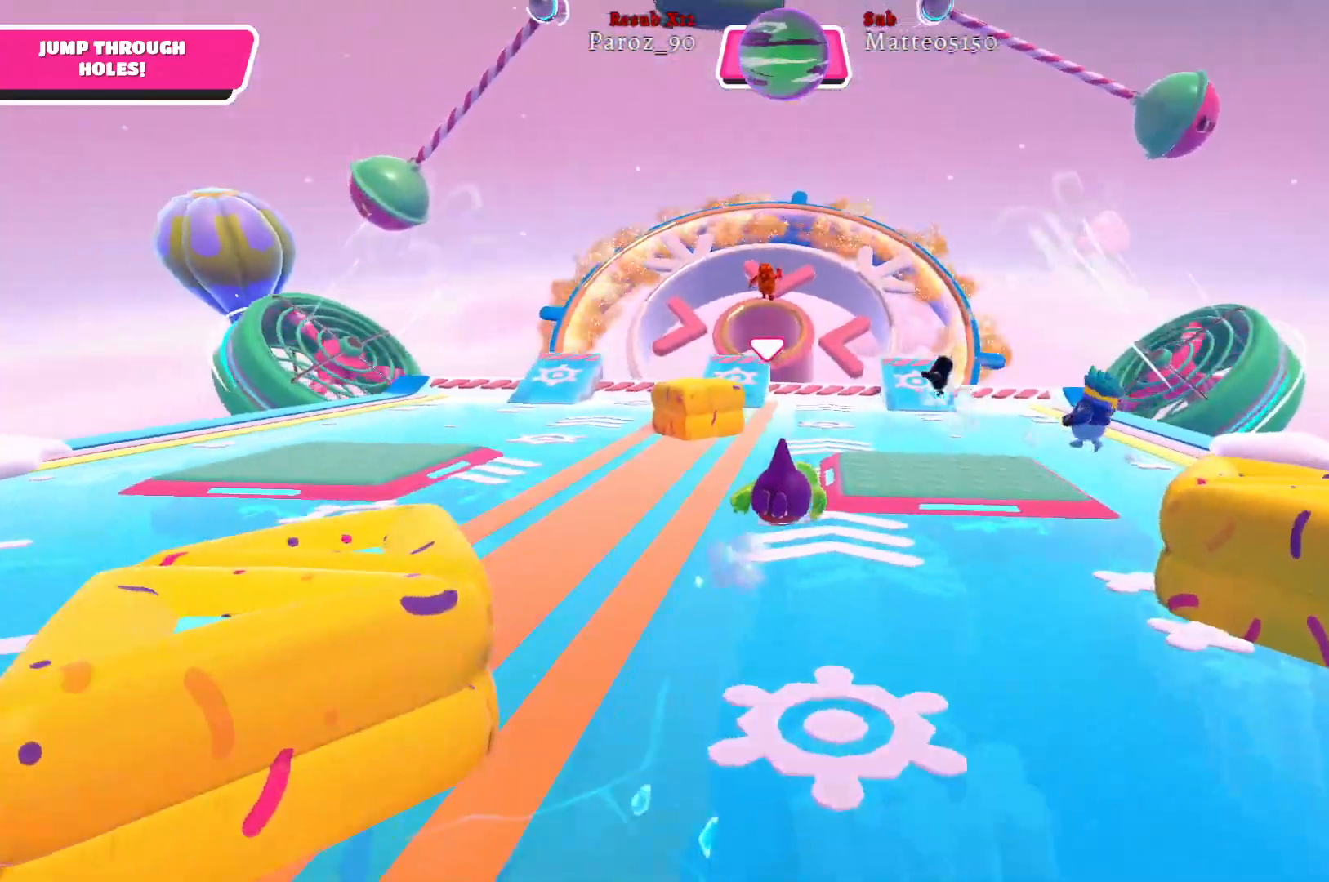
{"buttons": [], "left_stick": "up", "right_stick": "center", "events": [[317, "right_stick", "up-right"], [483, "right_stick", "center"]]}
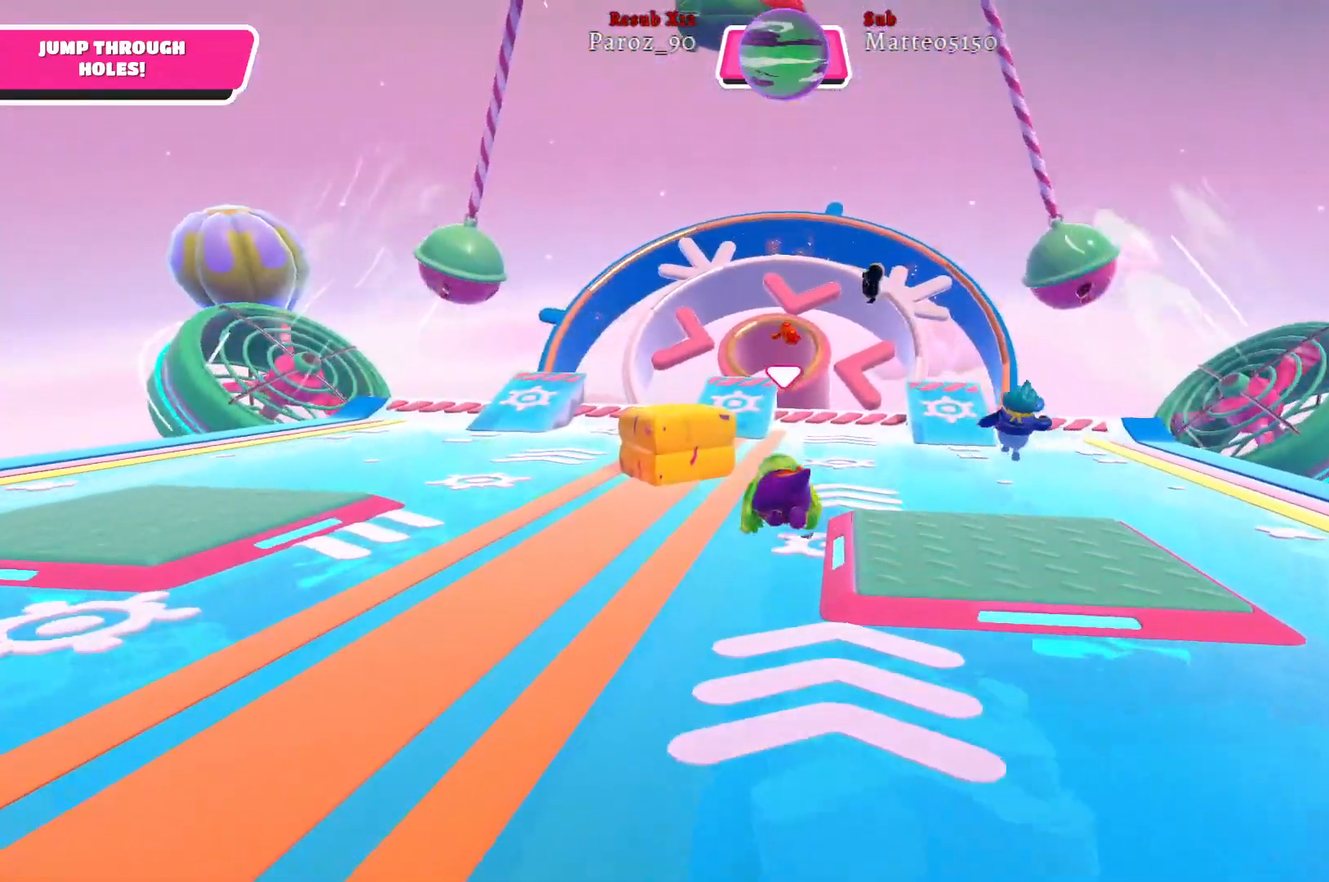
{"buttons": [], "left_stick": "up", "right_stick": "center", "events": []}
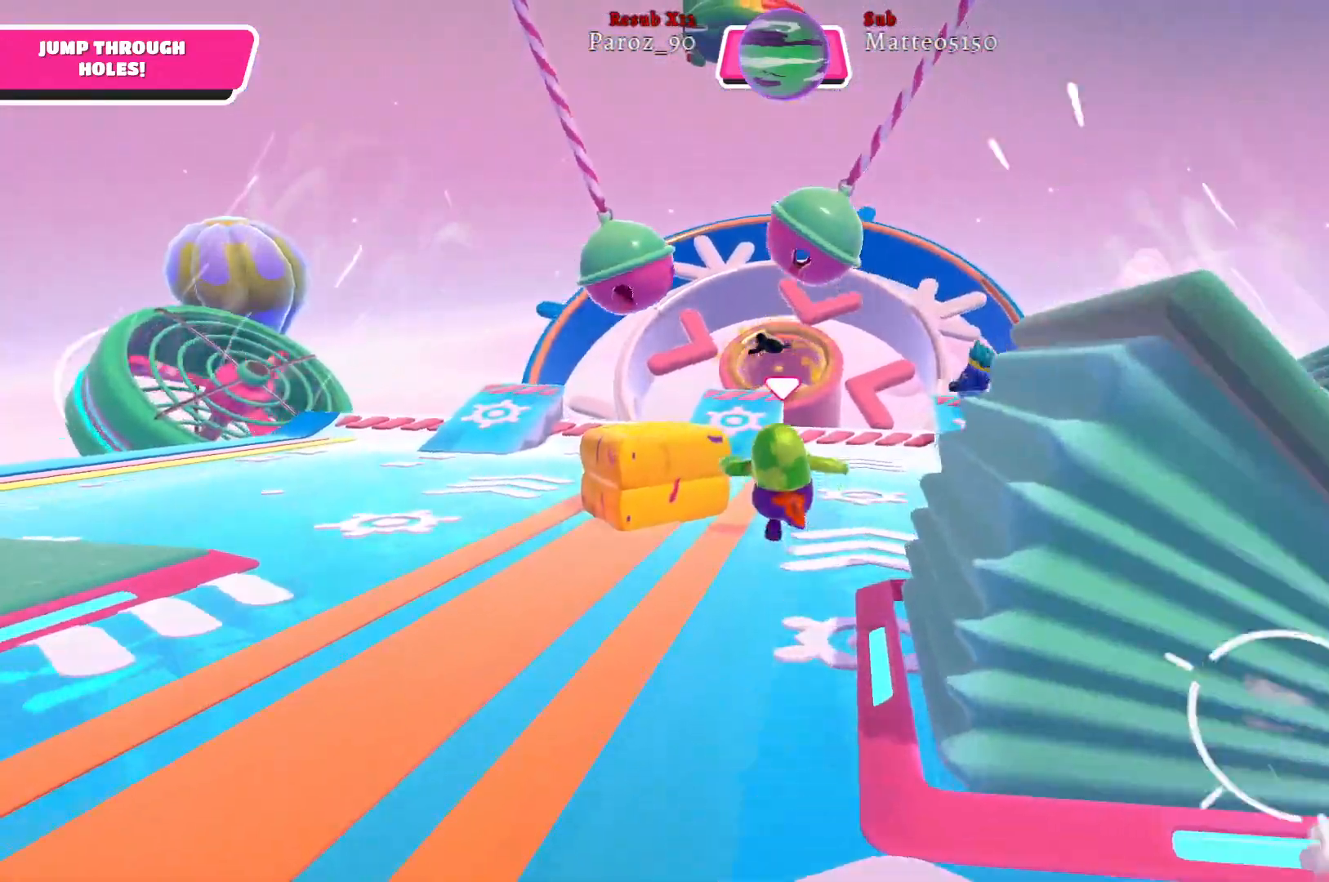
{"buttons": [], "left_stick": "up-left", "right_stick": "right", "events": [[233, "left_stick", "up-left"], [483, "right_stick", "right"]]}
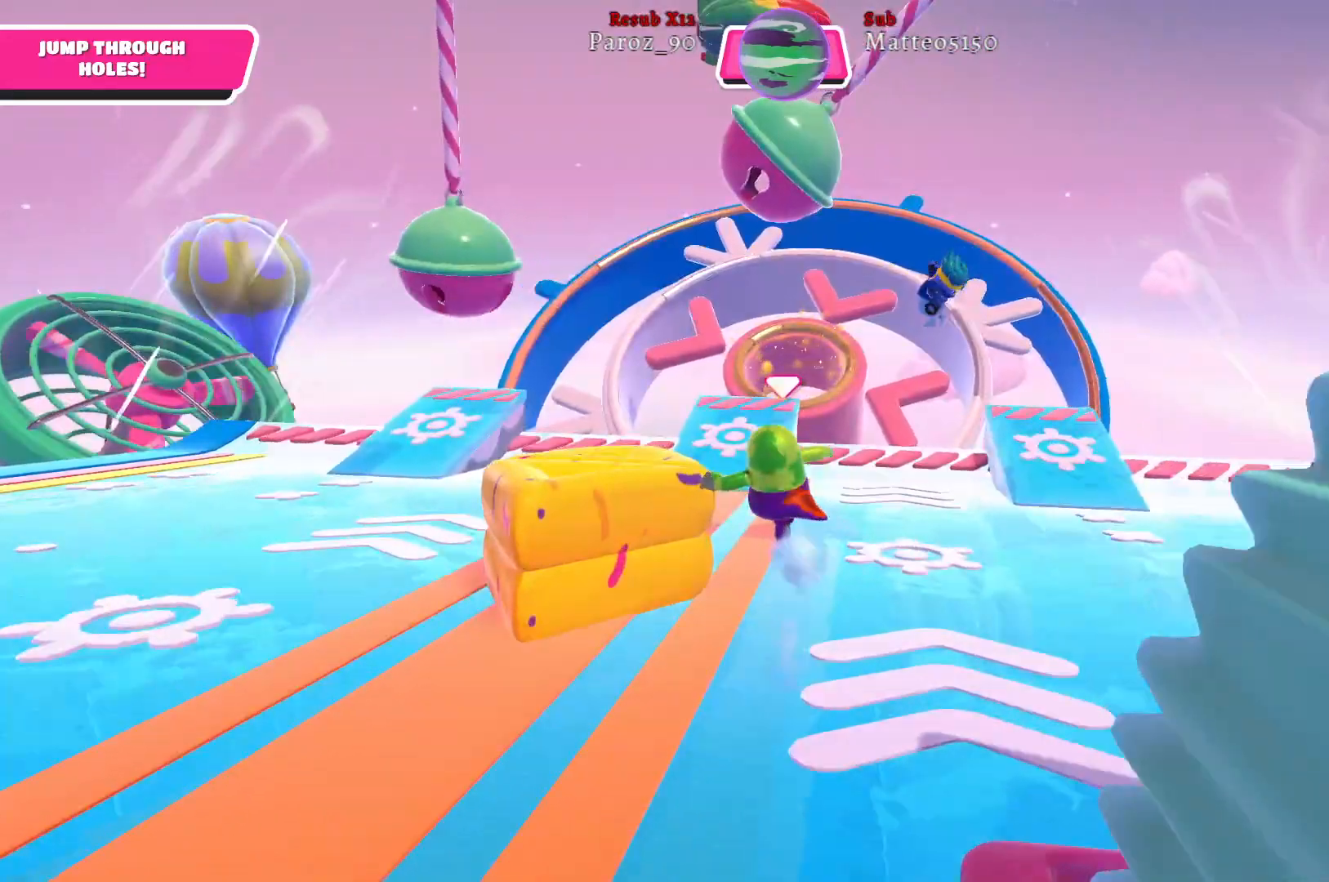
{"buttons": [], "left_stick": "up", "right_stick": "center", "events": [[100, "left_stick", "up"], [167, "right_stick", "center"]]}
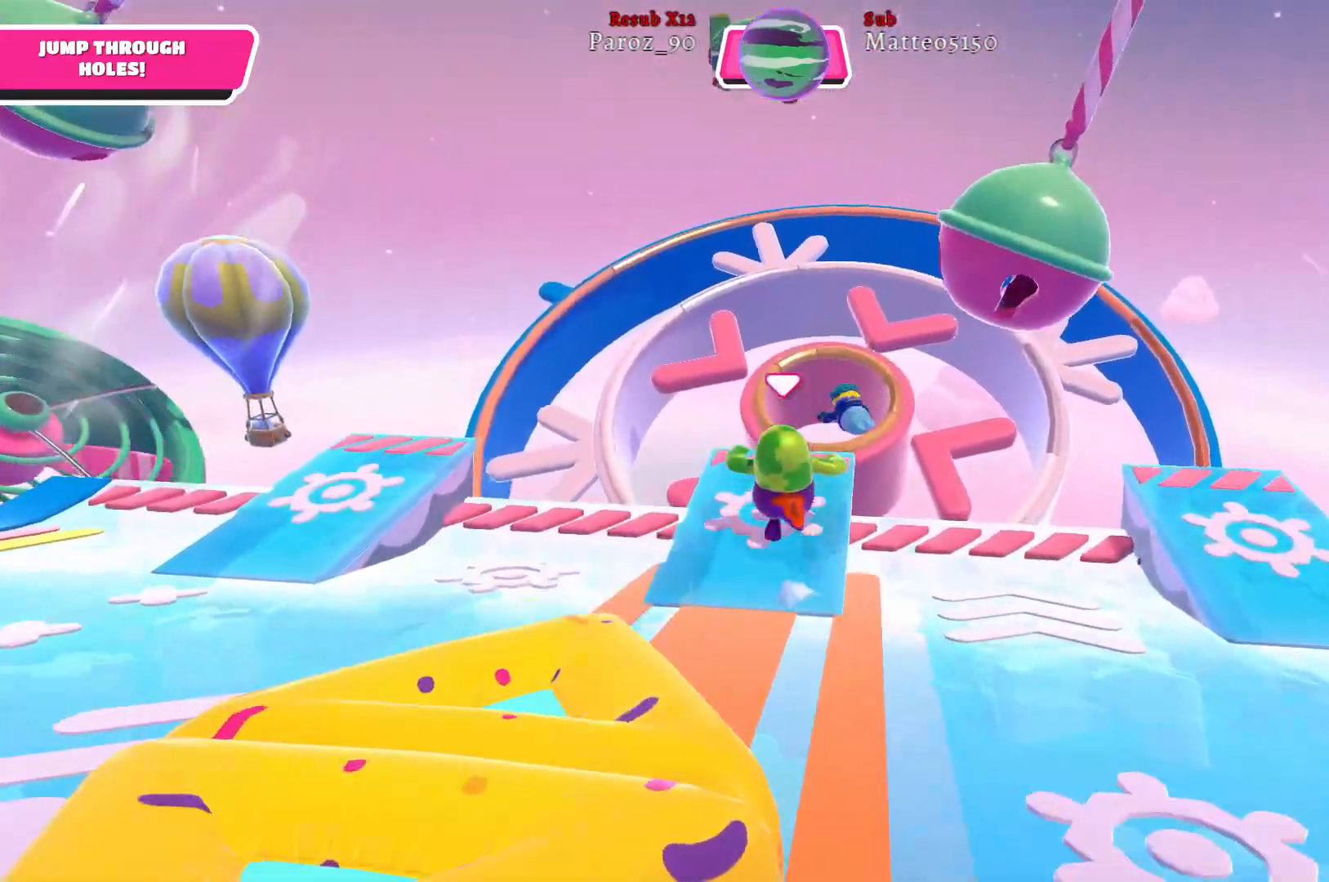
{"buttons": [], "left_stick": "up-right", "right_stick": "center", "events": [[83, "left_stick", "up-right"], [200, "A", "down"], [333, "A", "up"]]}
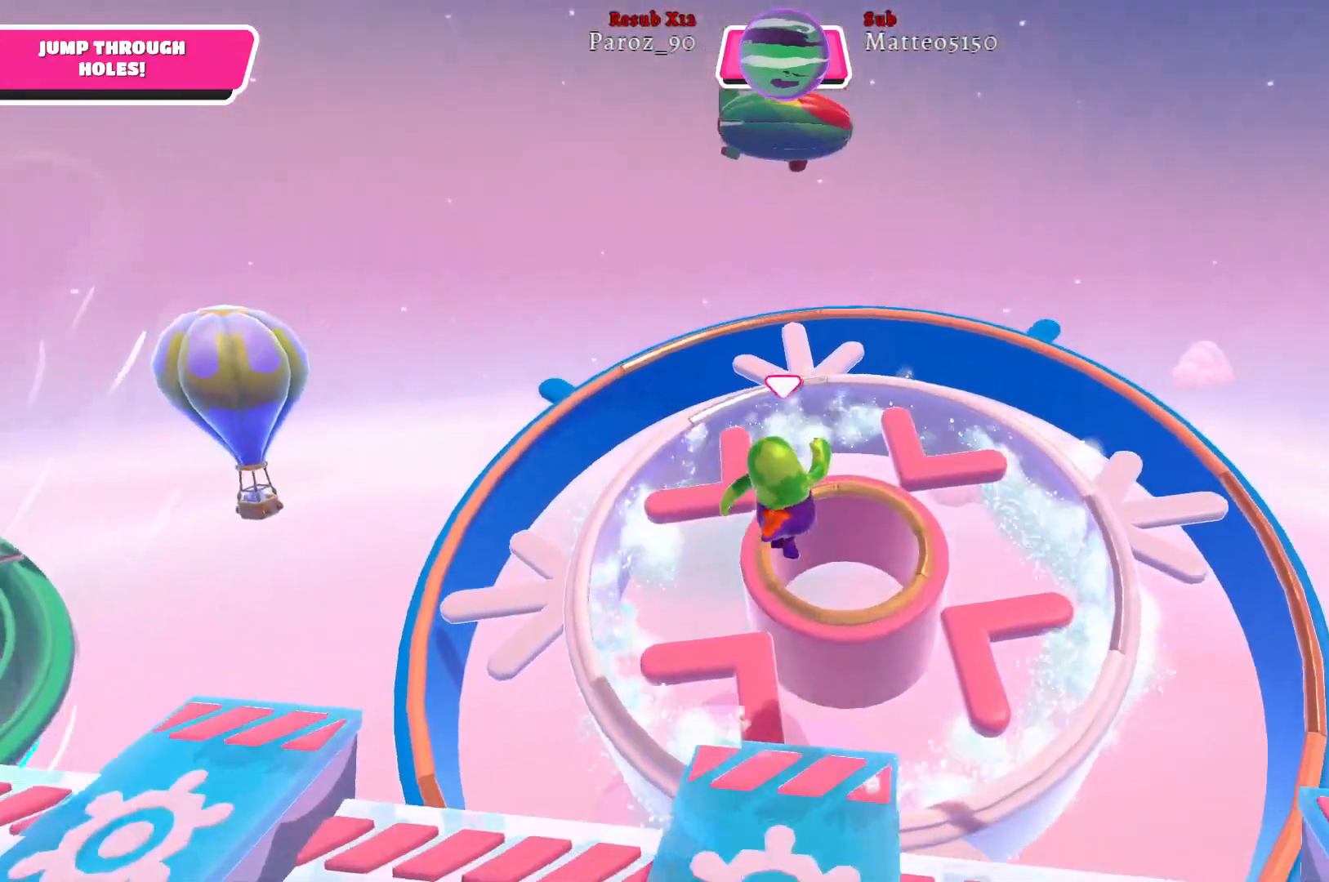
{"buttons": [], "left_stick": "up", "right_stick": "center", "events": [[133, "X", "down"], [283, "X", "up"], [433, "left_stick", "up"]]}
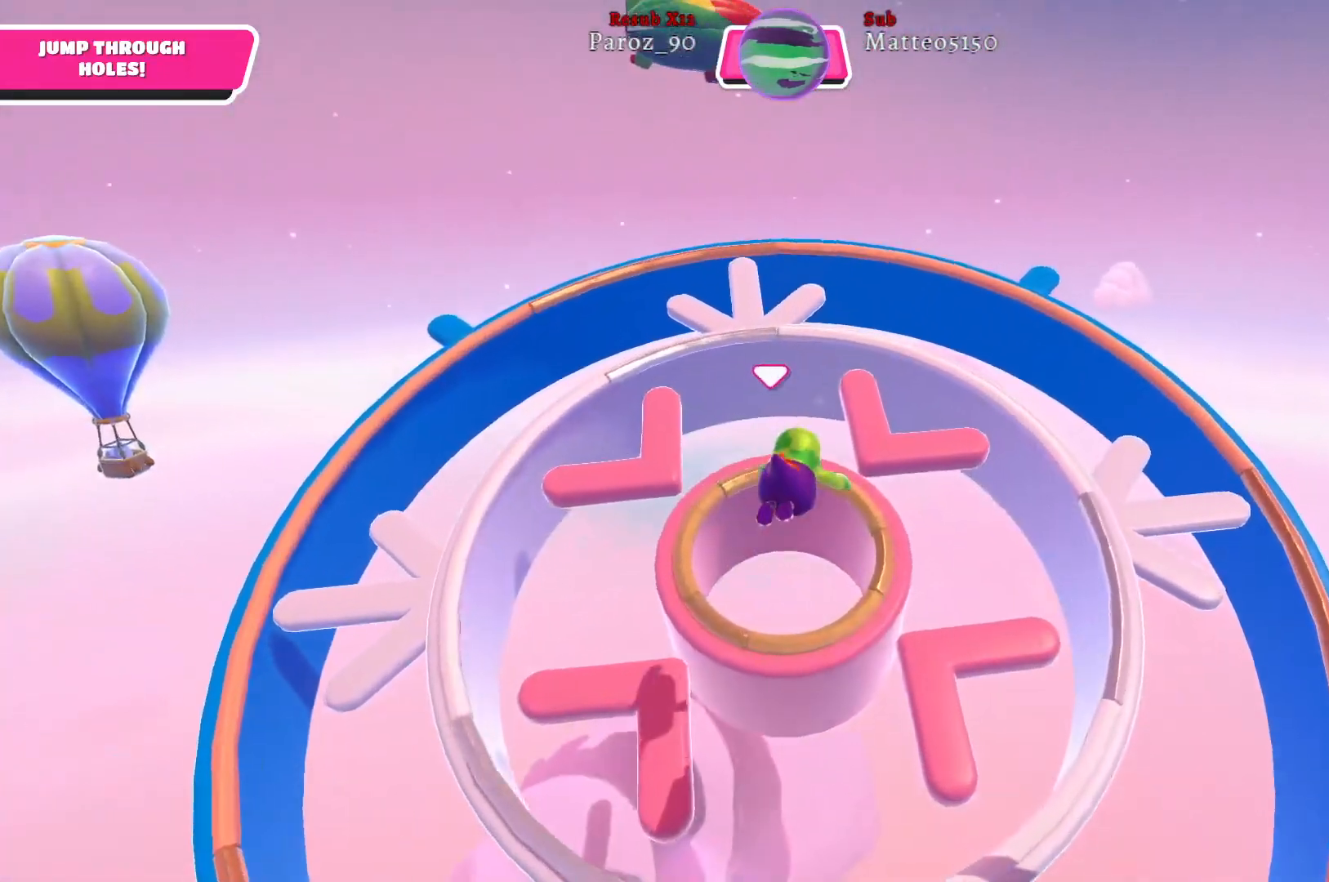
{"buttons": [], "left_stick": "up", "right_stick": "center", "events": []}
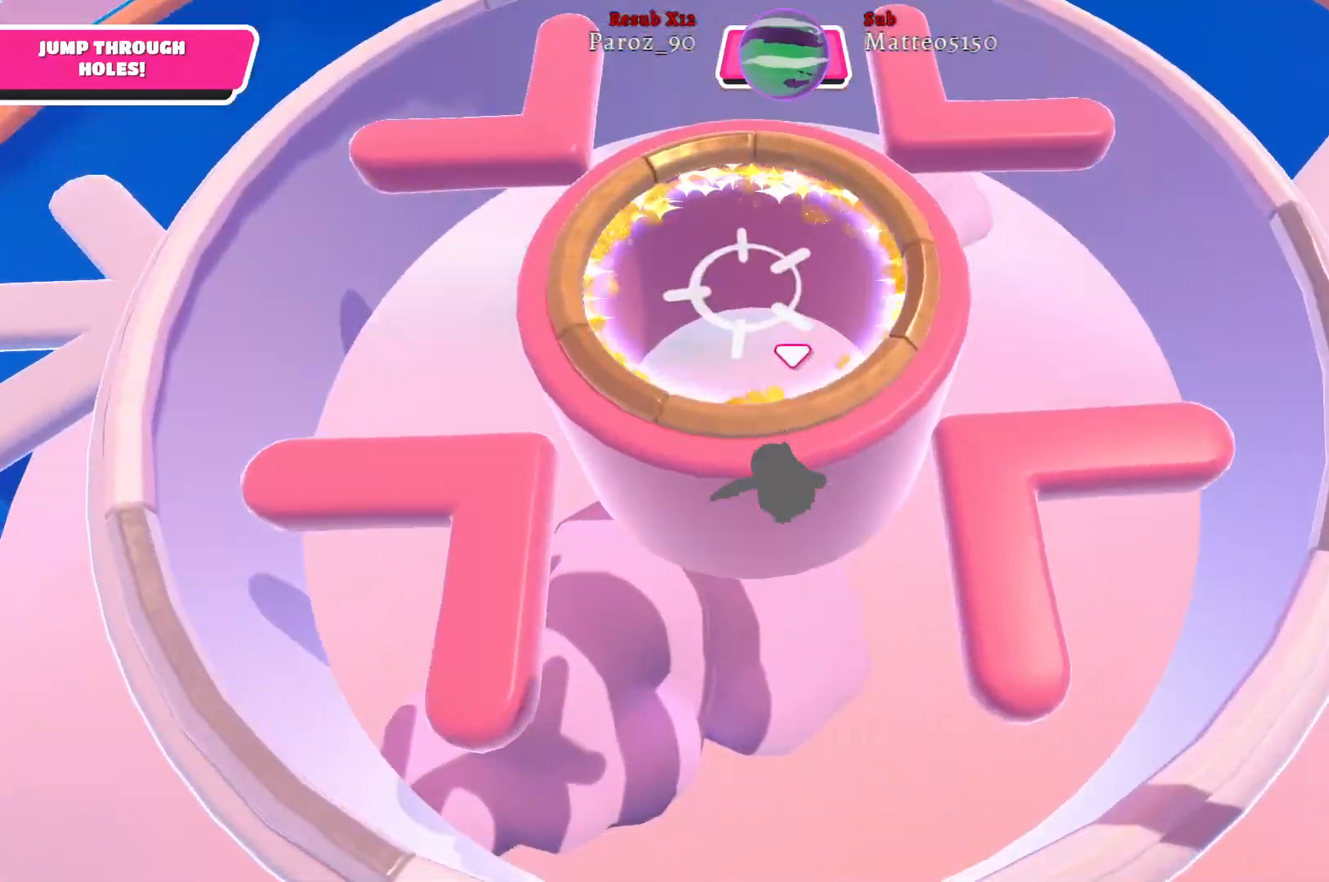
{"buttons": [], "left_stick": "up", "right_stick": "center", "events": []}